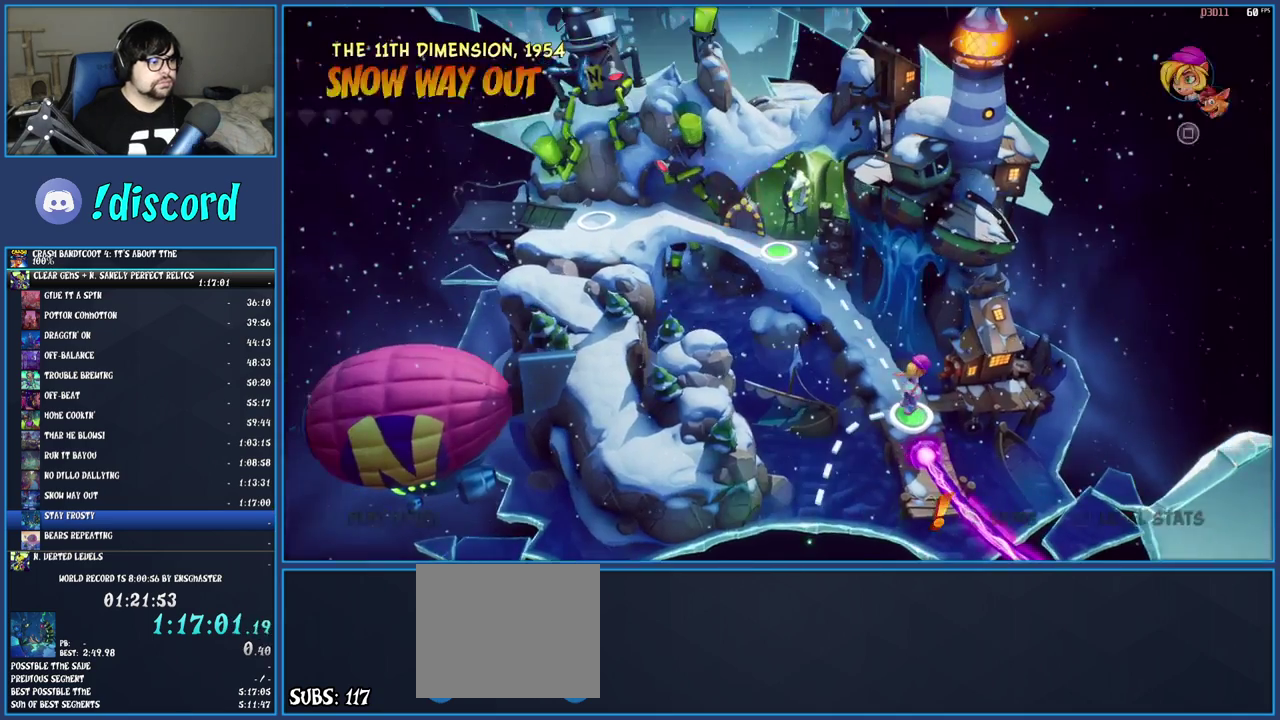
Gameplay with a controller (PlayStation layout); each line is a JSON object with the inputs held at the frame after it. "events" lists button and stick changes between this image and that frame as [ms after this image, input, new state], when the widget could be followed in between. Not read: L3 R3.
{"buttons": ["DPAD_DOWN"], "left_stick": "center", "right_stick": "center", "events": [[67, "TOUCHPAD", "down"], [167, "TOUCHPAD", "up"], [450, "DPAD_DOWN", "down"]]}
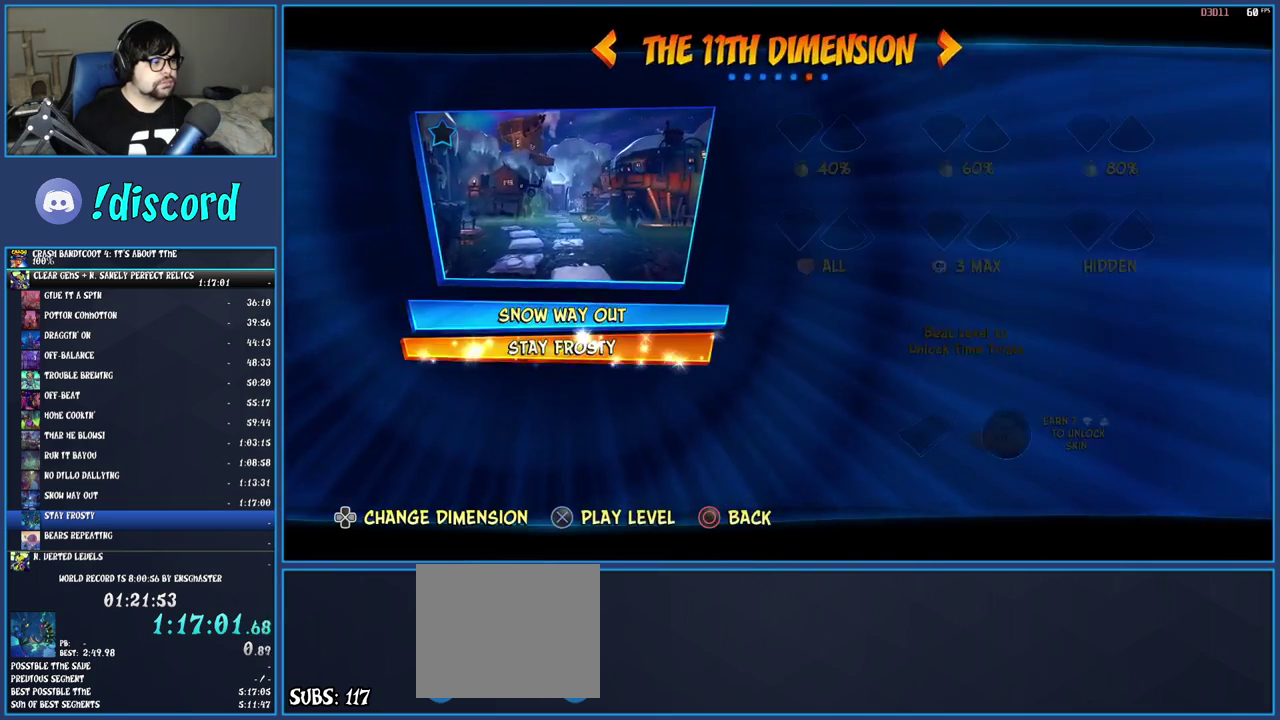
{"buttons": ["CROSS"], "left_stick": "center", "right_stick": "center", "events": [[17, "CROSS", "down"], [50, "DPAD_DOWN", "up"], [83, "CROSS", "up"], [167, "CROSS", "down"], [233, "CROSS", "up"], [300, "CROSS", "down"], [350, "CROSS", "up"], [417, "CROSS", "down"]]}
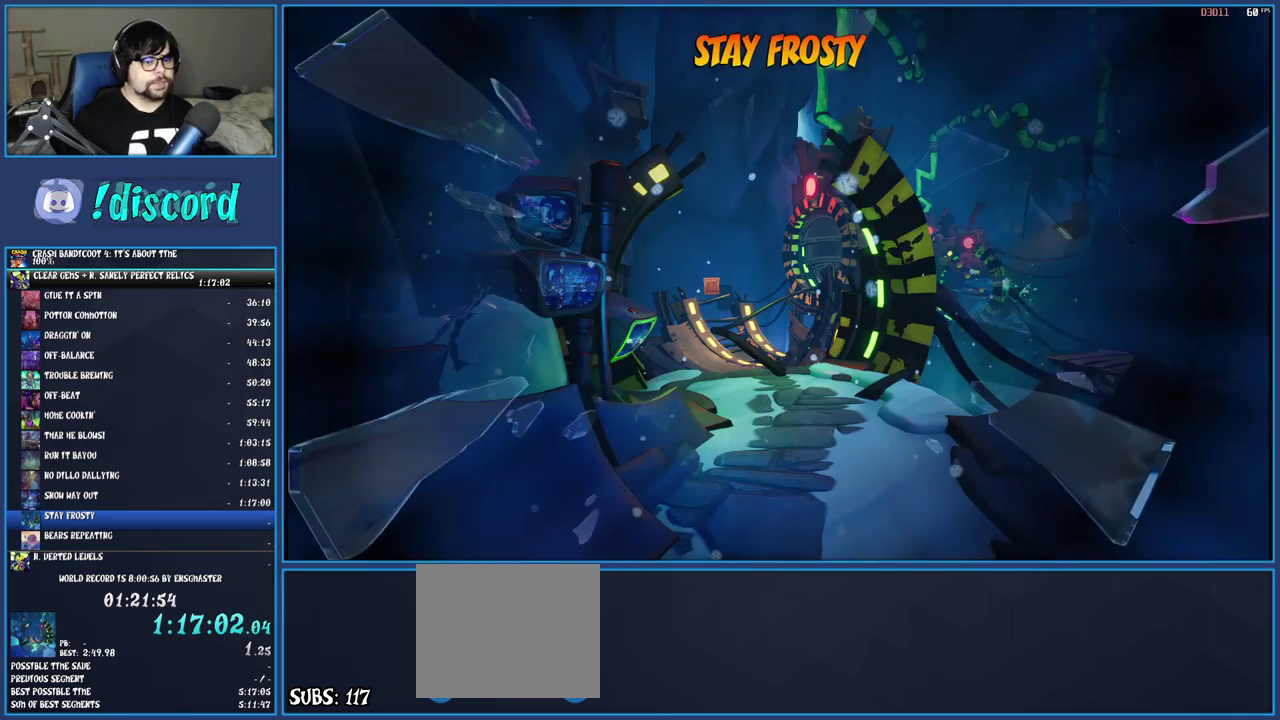
{"buttons": [], "left_stick": "center", "right_stick": "center", "events": [[17, "CROSS", "up"]]}
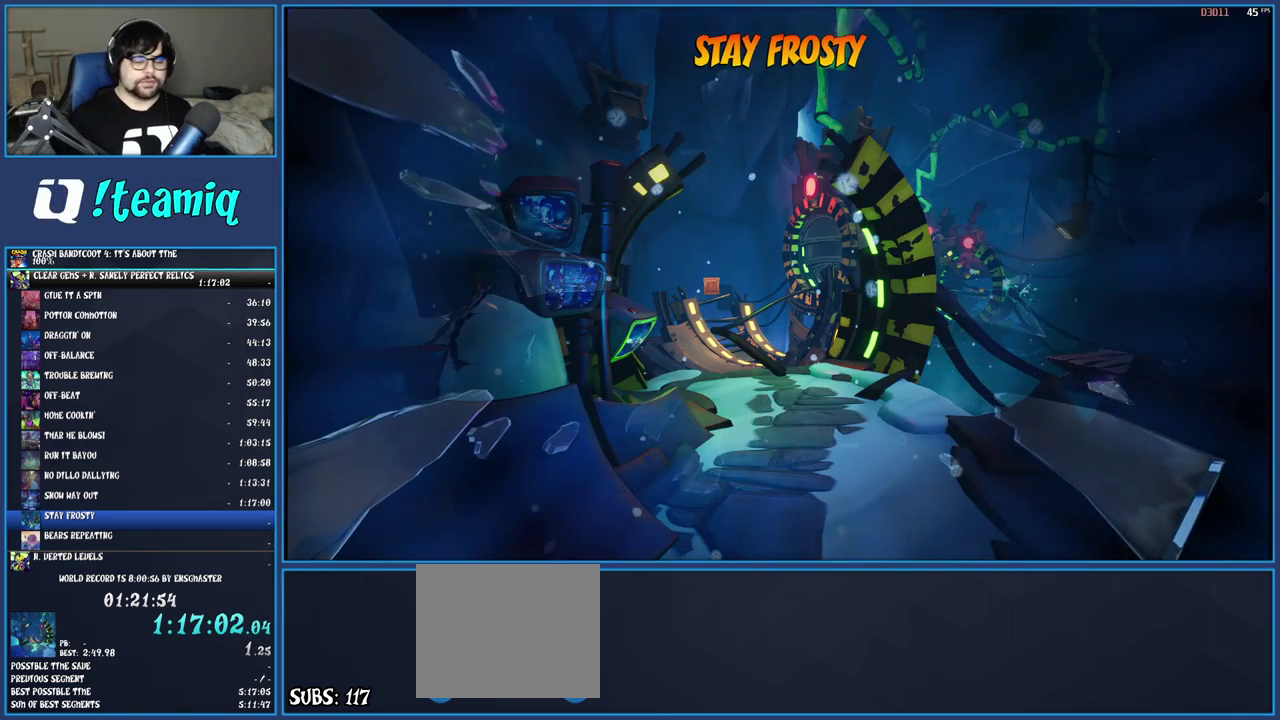
{"buttons": [], "left_stick": "center", "right_stick": "center", "events": []}
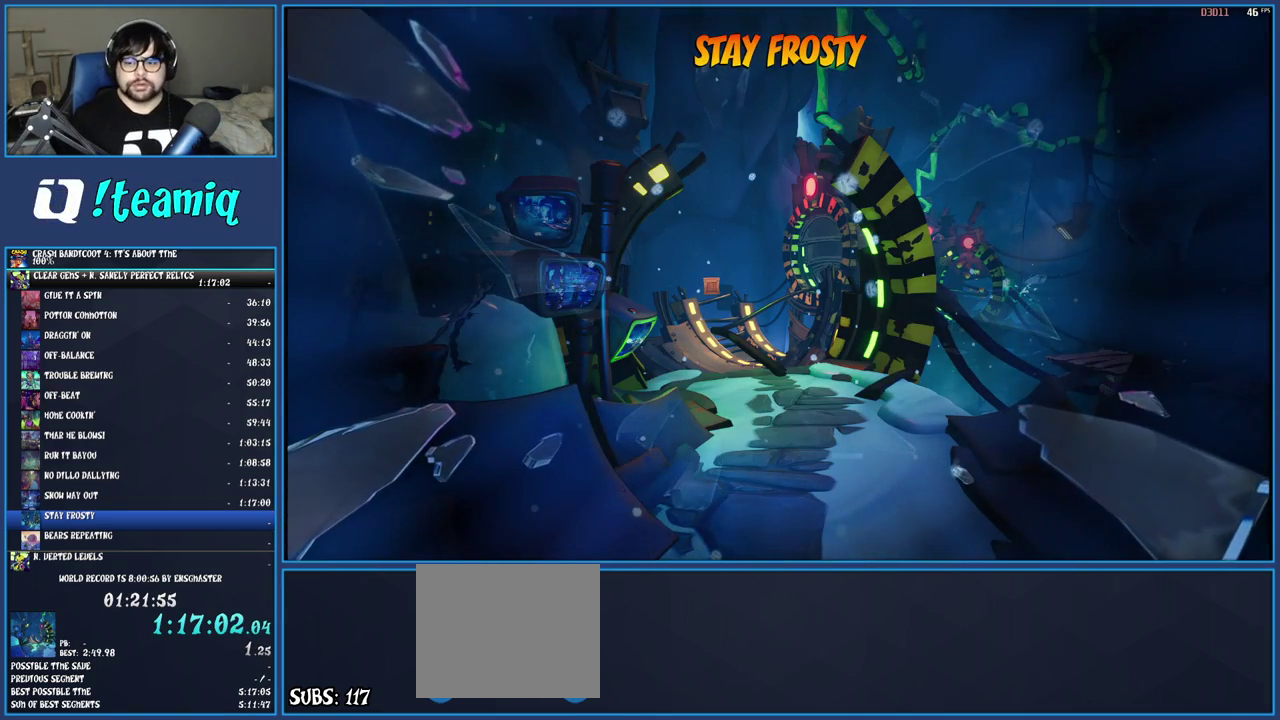
{"buttons": [], "left_stick": "center", "right_stick": "center", "events": []}
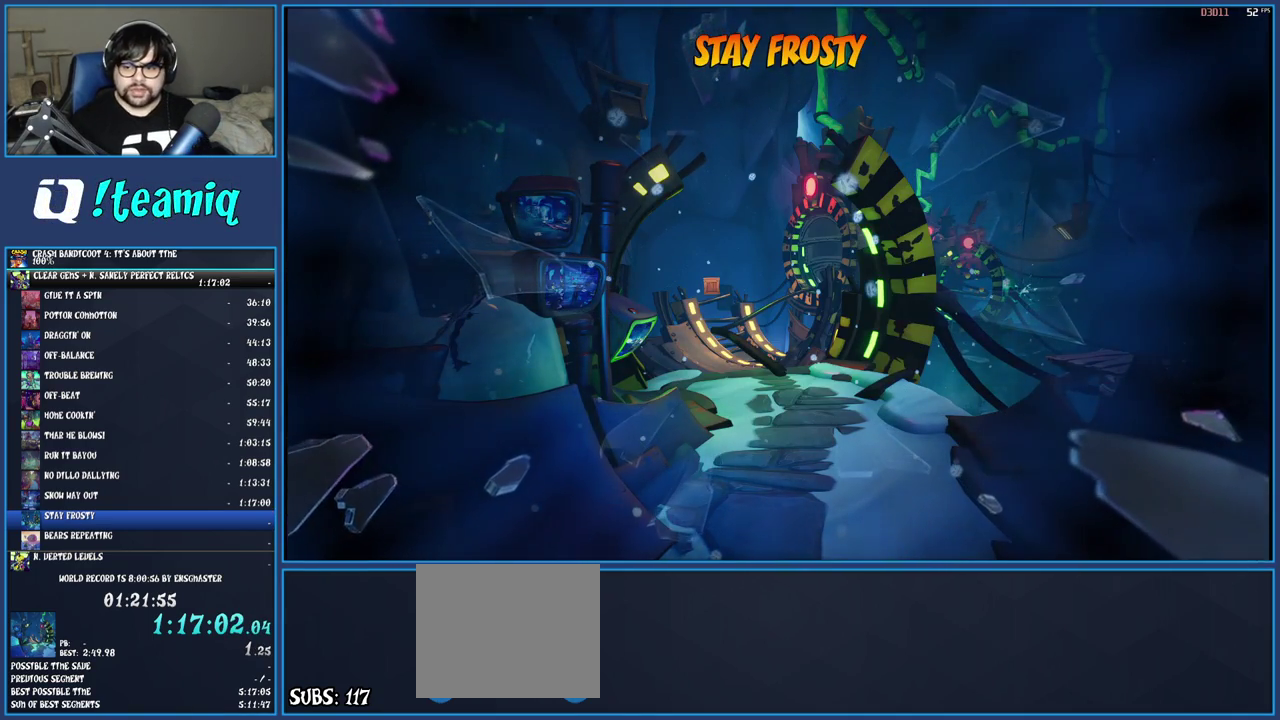
{"buttons": [], "left_stick": "center", "right_stick": "center", "events": []}
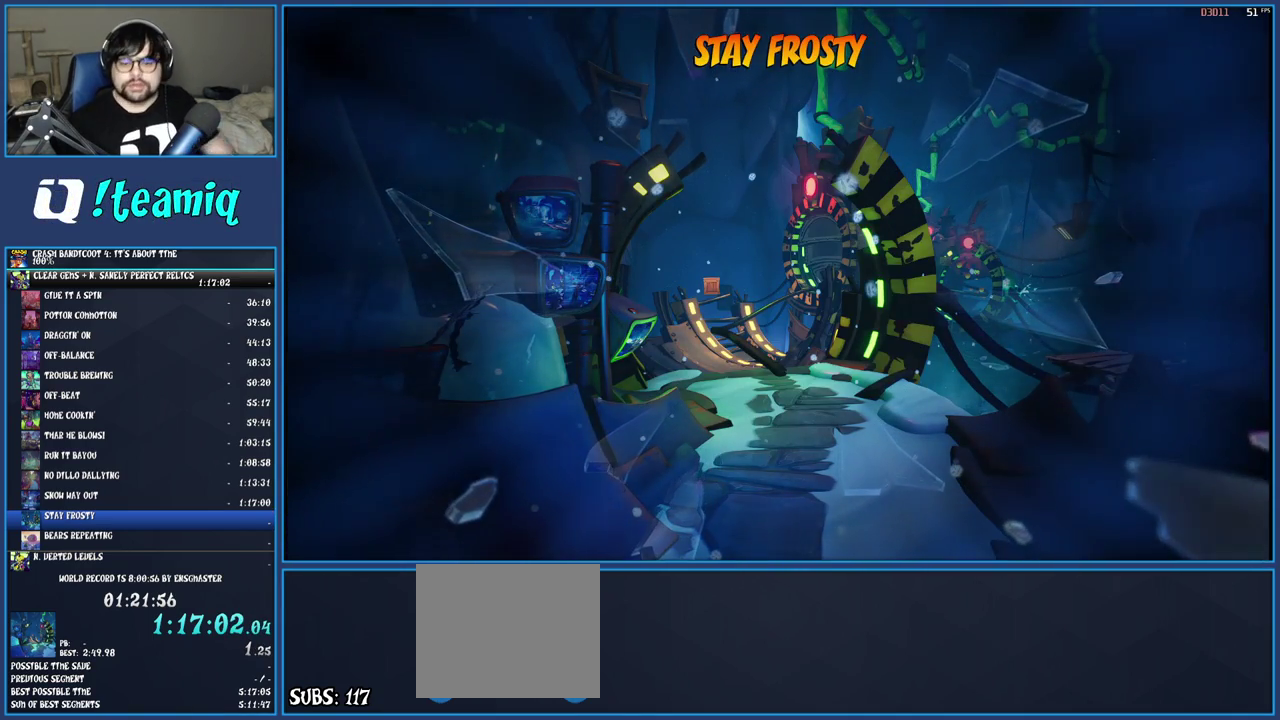
{"buttons": [], "left_stick": "center", "right_stick": "center", "events": []}
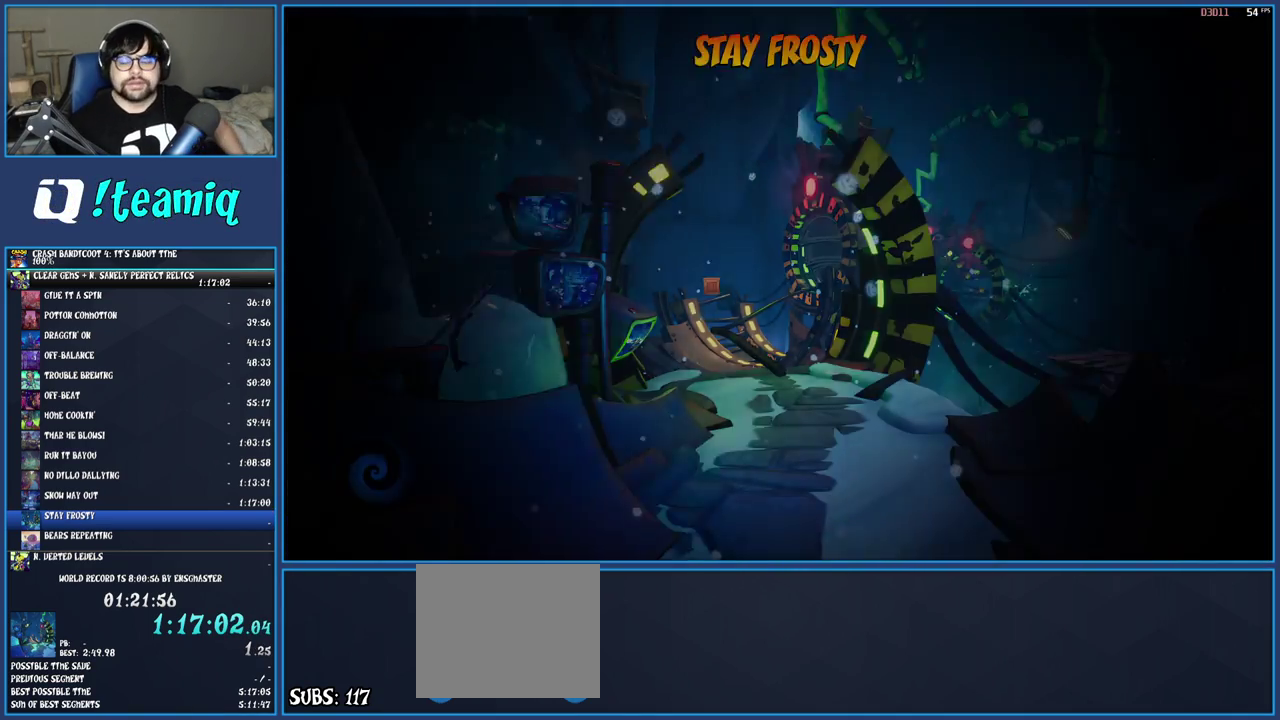
{"buttons": [], "left_stick": "center", "right_stick": "center", "events": []}
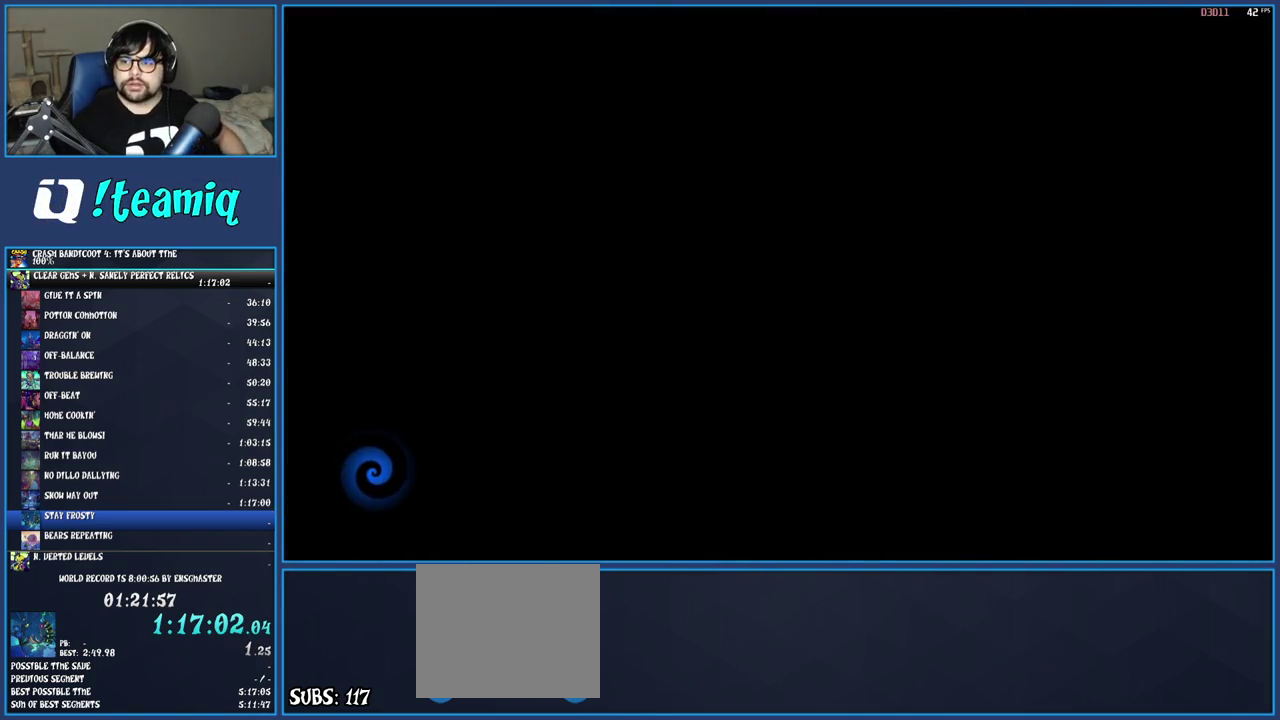
{"buttons": [], "left_stick": "center", "right_stick": "center", "events": []}
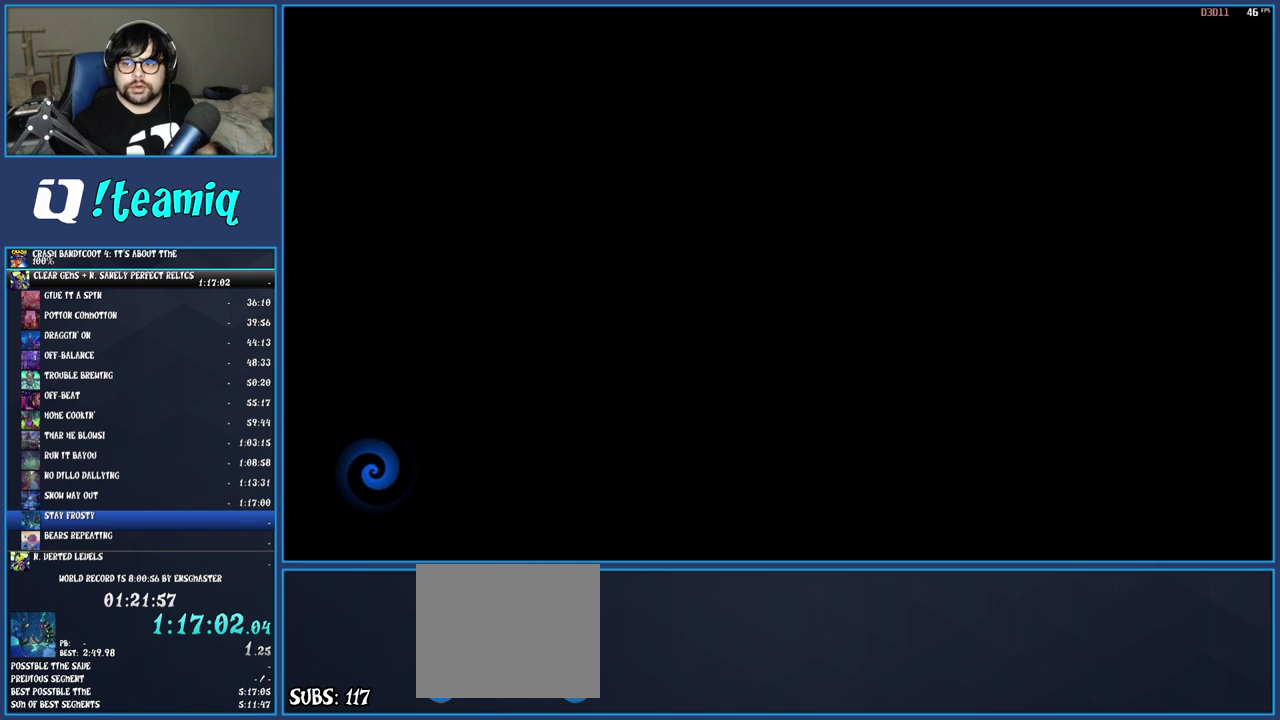
{"buttons": ["TRIANGLE"], "left_stick": "up", "right_stick": "center", "events": [[333, "left_stick", "up"], [467, "TRIANGLE", "down"]]}
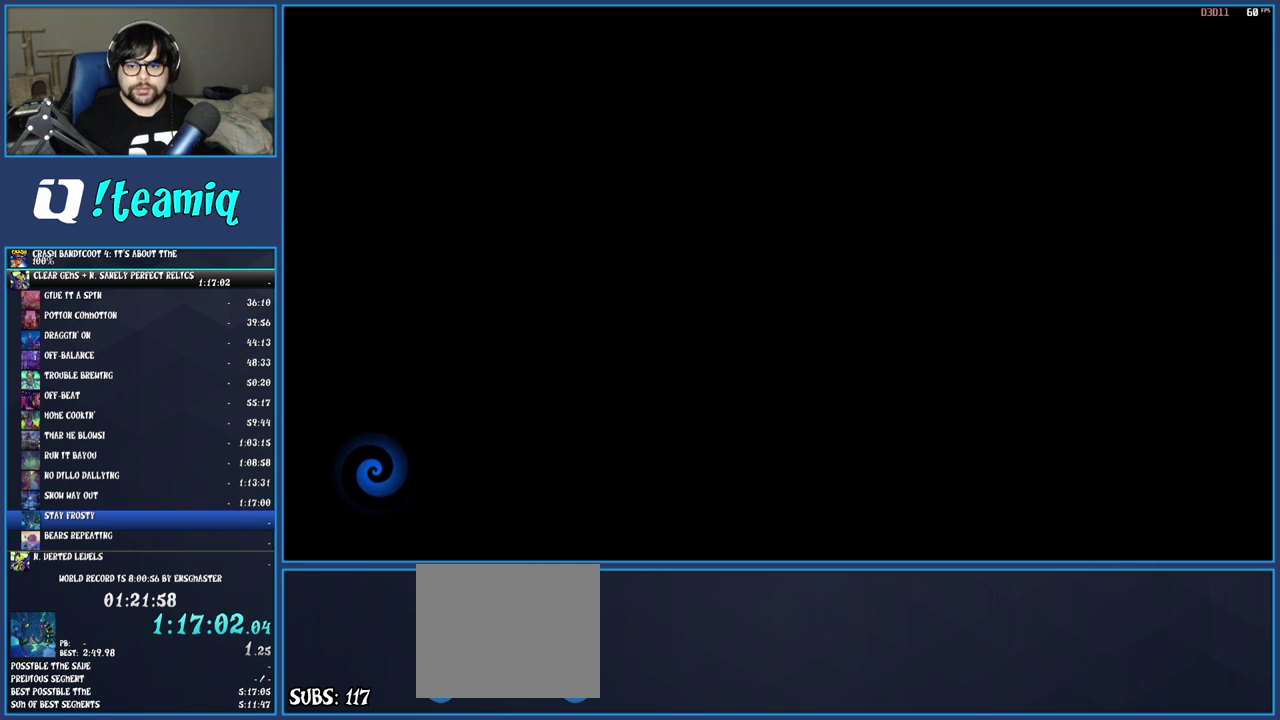
{"buttons": ["TRIANGLE"], "left_stick": "up", "right_stick": "center", "events": [[67, "TRIANGLE", "up"], [133, "TRIANGLE", "down"], [217, "TRIANGLE", "up"], [267, "TRIANGLE", "down"], [350, "TRIANGLE", "up"], [433, "TRIANGLE", "down"]]}
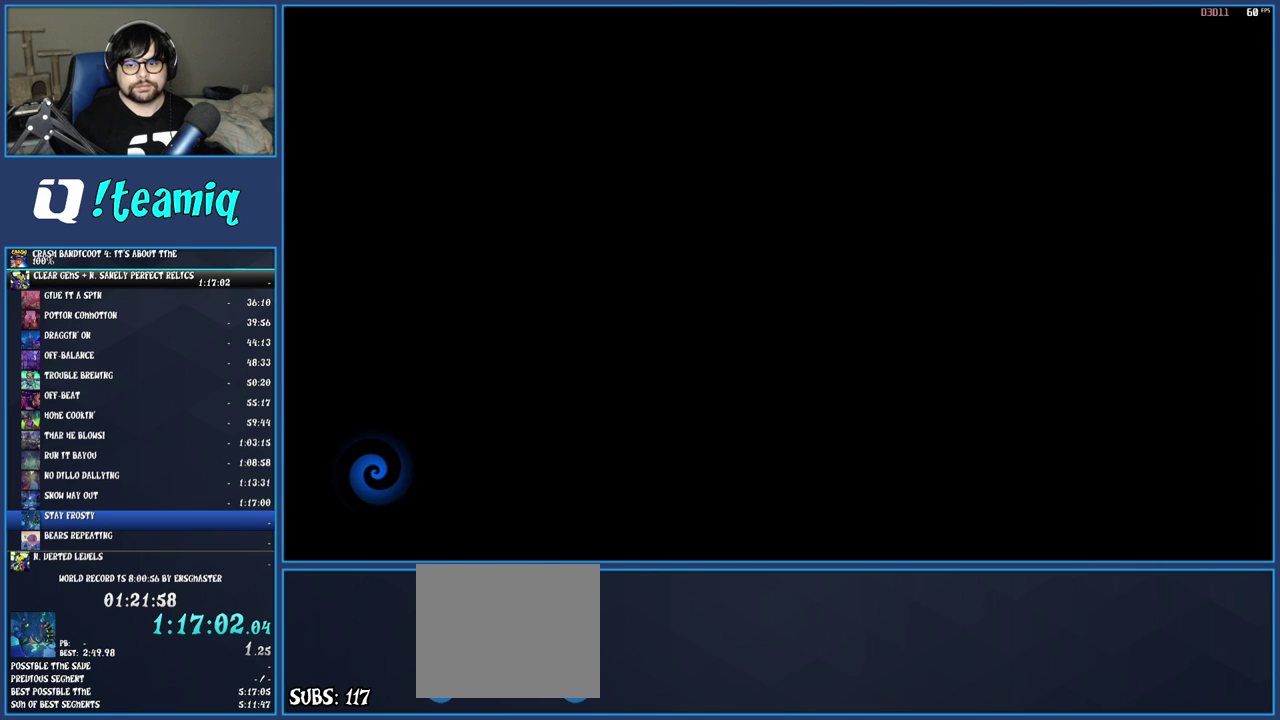
{"buttons": [], "left_stick": "up", "right_stick": "center", "events": [[17, "TRIANGLE", "up"], [100, "TRIANGLE", "down"], [167, "TRIANGLE", "up"], [250, "TRIANGLE", "down"], [333, "TRIANGLE", "up"], [417, "TRIANGLE", "down"], [500, "TRIANGLE", "up"]]}
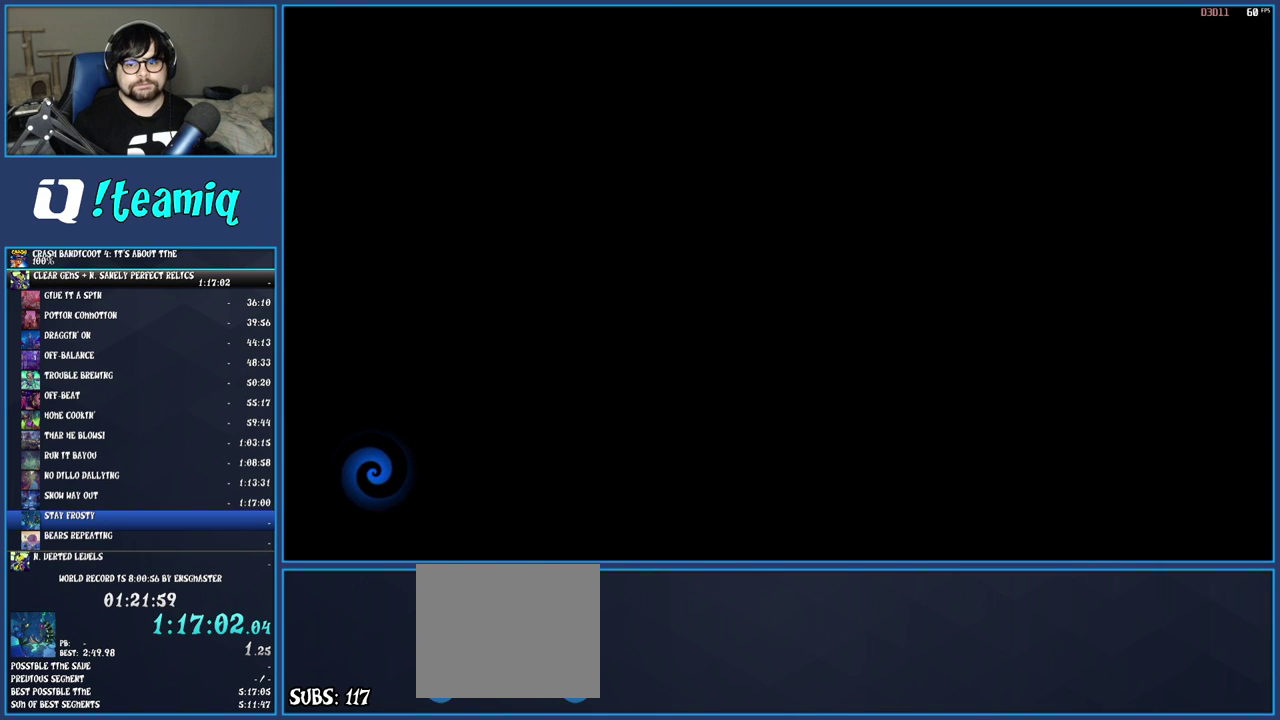
{"buttons": ["TRIANGLE"], "left_stick": "up", "right_stick": "center", "events": [[67, "TRIANGLE", "down"], [167, "TRIANGLE", "up"], [250, "TRIANGLE", "down"], [350, "TRIANGLE", "up"], [433, "TRIANGLE", "down"]]}
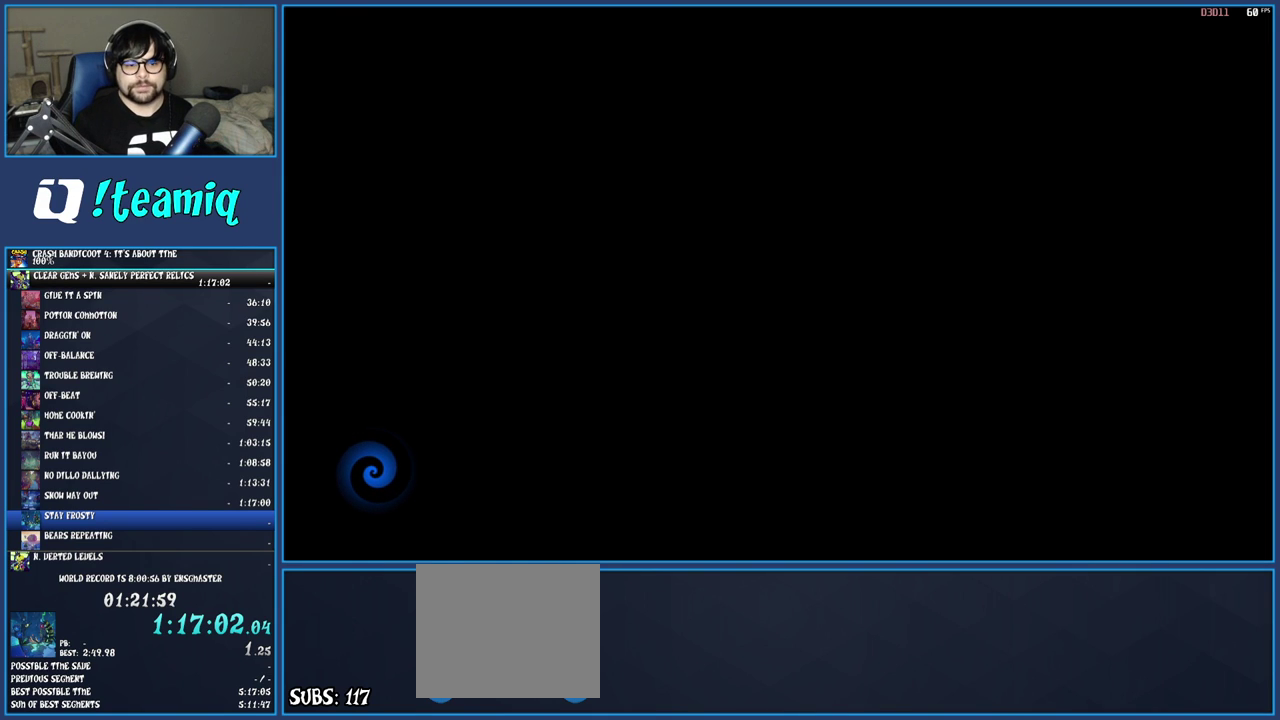
{"buttons": ["TRIANGLE"], "left_stick": "up", "right_stick": "center", "events": [[33, "TRIANGLE", "up"], [117, "TRIANGLE", "down"], [217, "TRIANGLE", "up"], [283, "TRIANGLE", "down"], [400, "TRIANGLE", "up"], [483, "TRIANGLE", "down"]]}
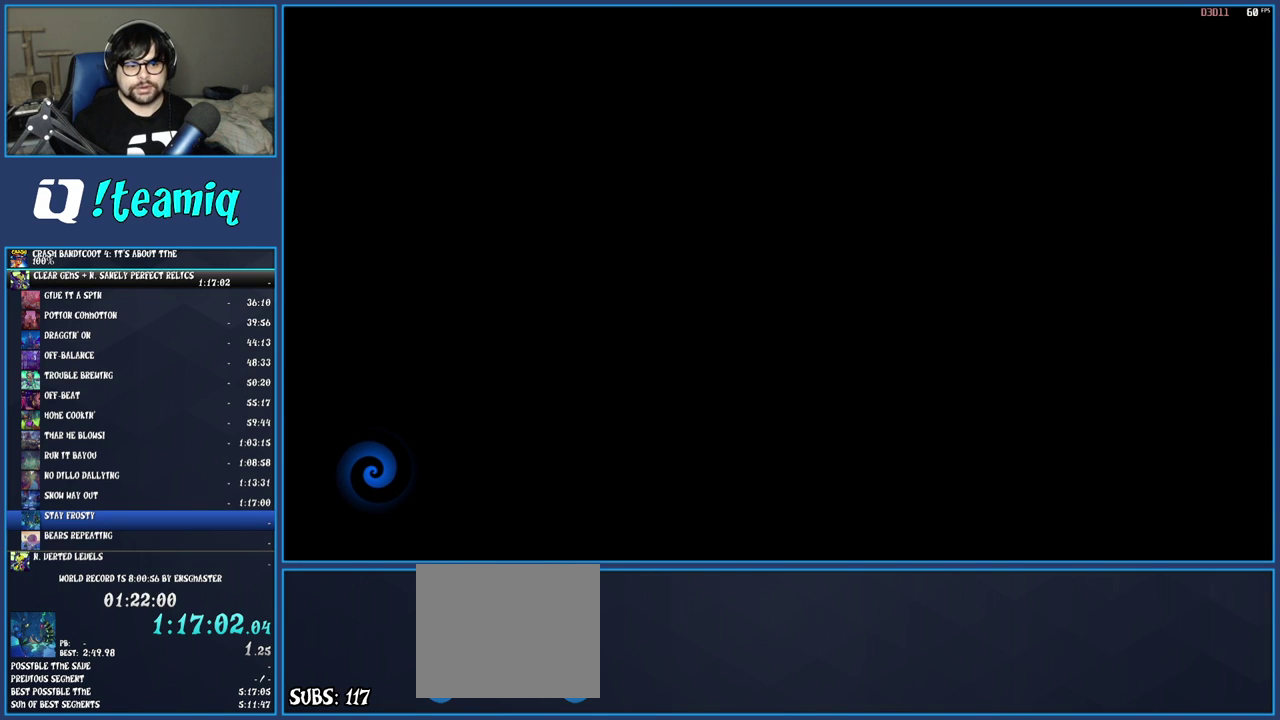
{"buttons": [], "left_stick": "up", "right_stick": "center", "events": [[83, "TRIANGLE", "up"], [150, "TRIANGLE", "down"], [250, "TRIANGLE", "up"], [317, "TRIANGLE", "down"], [433, "TRIANGLE", "up"]]}
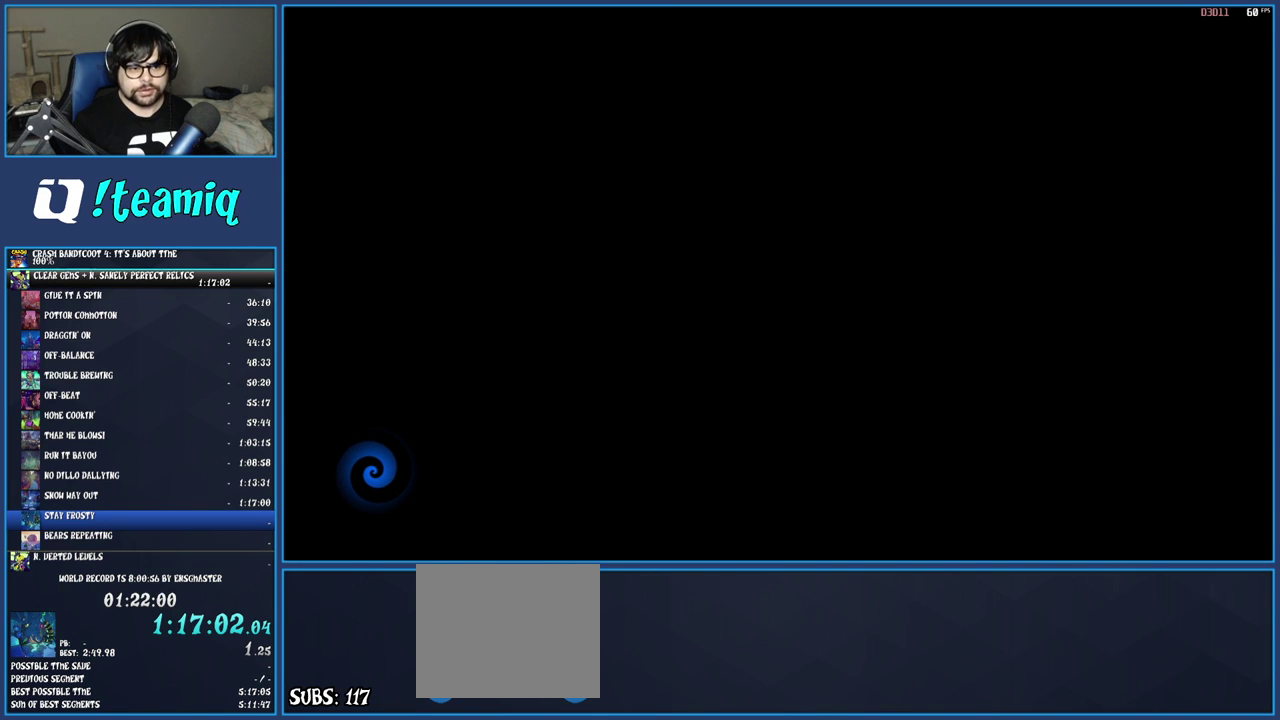
{"buttons": [], "left_stick": "up", "right_stick": "center", "events": [[17, "TRIANGLE", "down"], [100, "TRIANGLE", "up"], [167, "TRIANGLE", "down"], [283, "TRIANGLE", "up"], [350, "TRIANGLE", "down"], [450, "TRIANGLE", "up"]]}
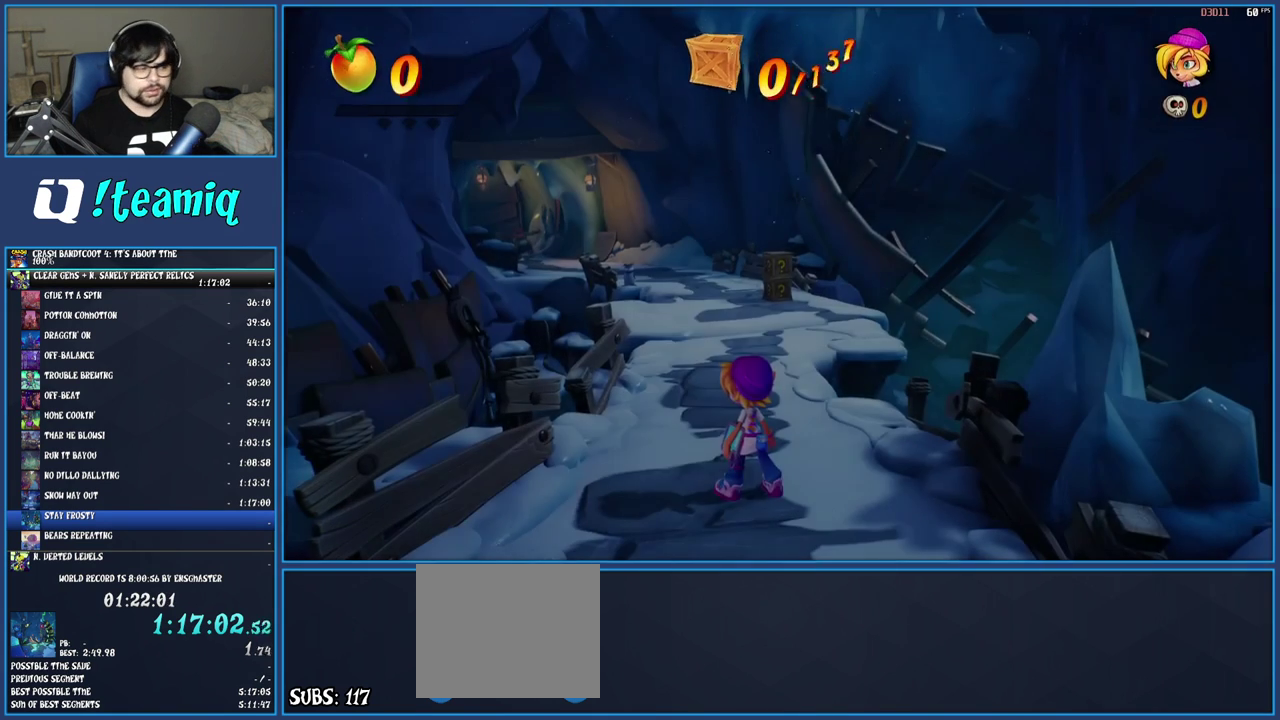
{"buttons": ["R1"], "left_stick": "up", "right_stick": "center", "events": [[17, "TRIANGLE", "down"], [283, "TRIANGLE", "up"], [483, "R1", "down"]]}
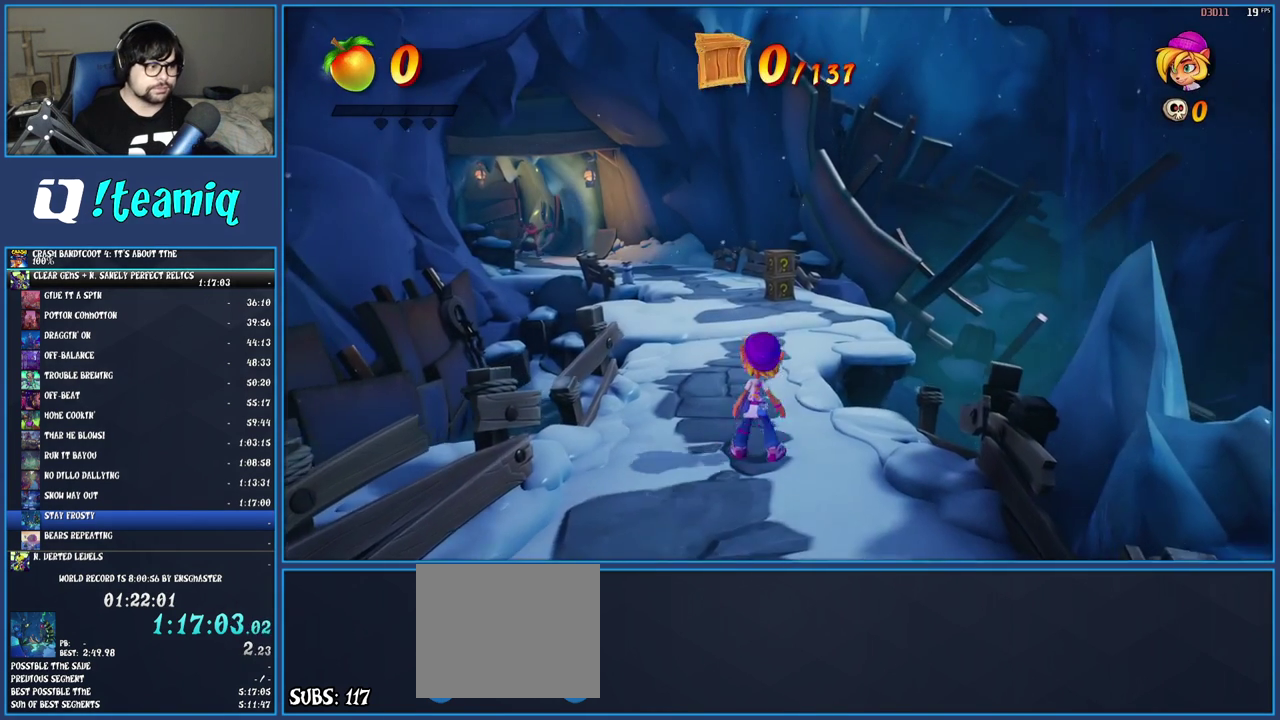
{"buttons": [], "left_stick": "up", "right_stick": "center", "events": [[67, "R1", "up"], [117, "SQUARE", "down"], [267, "SQUARE", "up"], [350, "R1", "down"], [467, "R1", "up"]]}
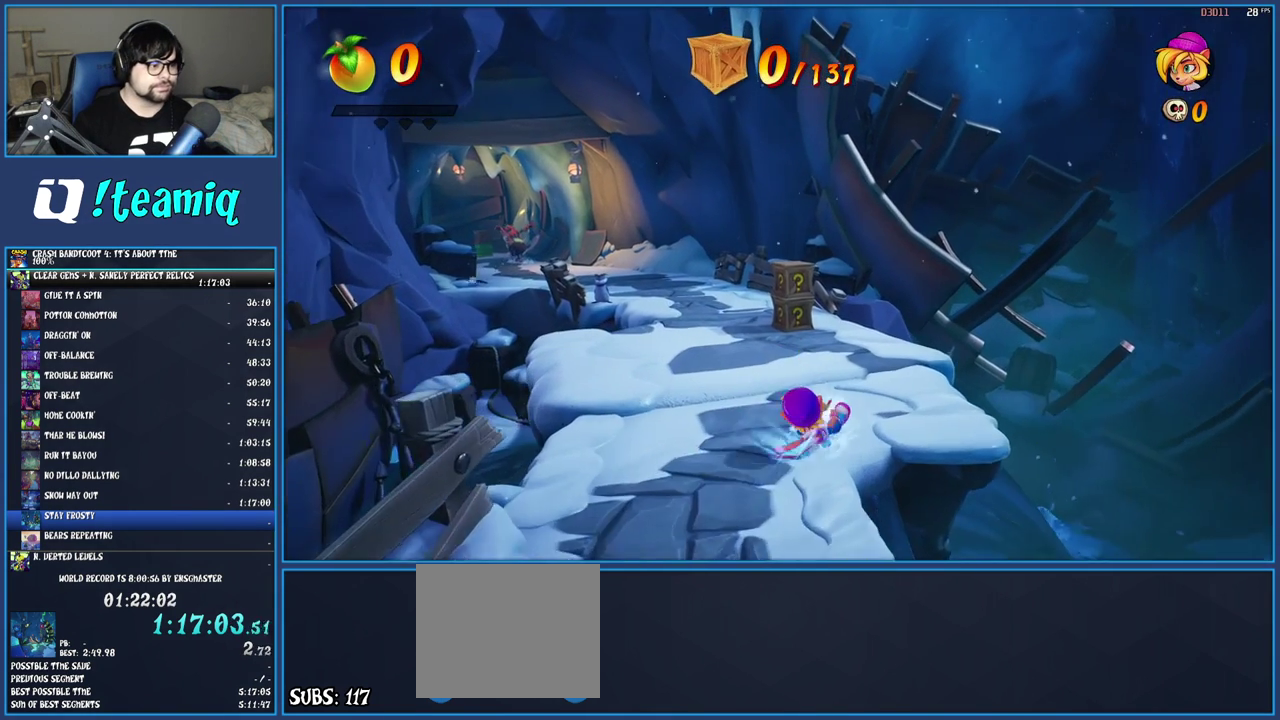
{"buttons": [], "left_stick": "up", "right_stick": "center", "events": [[33, "SQUARE", "down"], [167, "SQUARE", "up"], [283, "R1", "down"], [417, "R1", "up"]]}
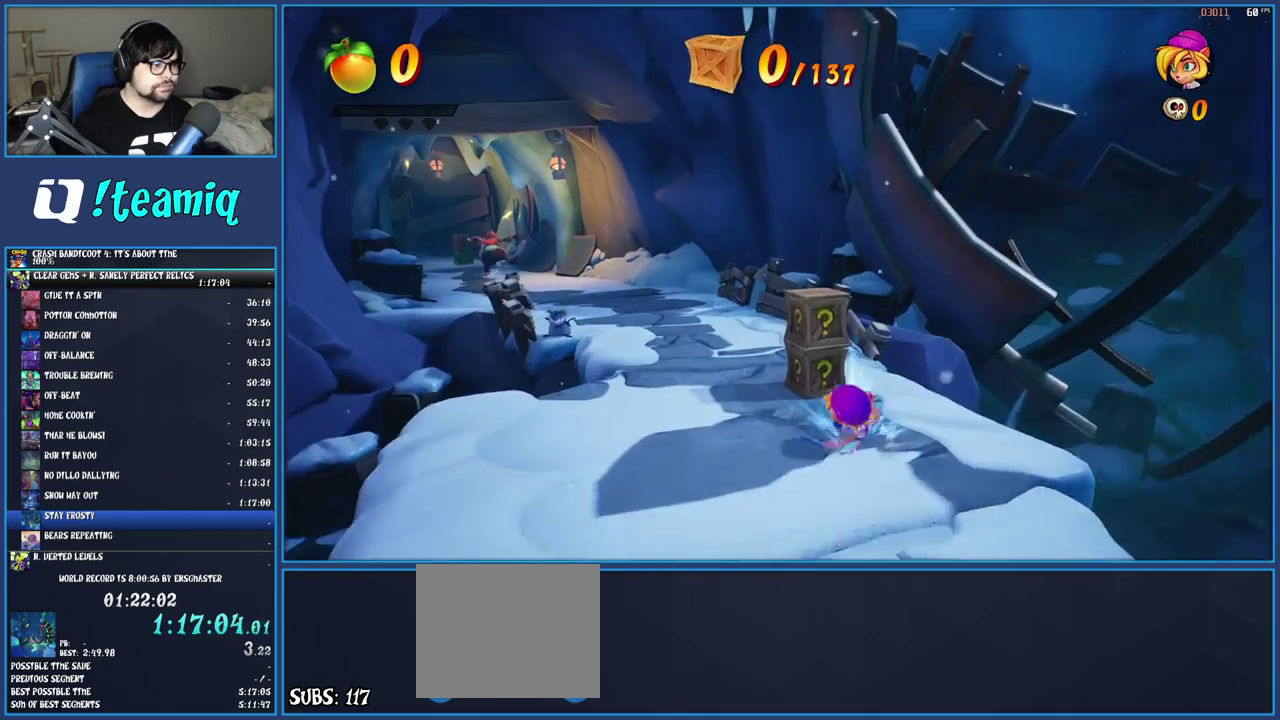
{"buttons": [], "left_stick": "up-left", "right_stick": "center", "events": [[33, "SQUARE", "down"], [167, "left_stick", "up-left"], [200, "SQUARE", "up"], [333, "R1", "down"], [433, "R1", "up"]]}
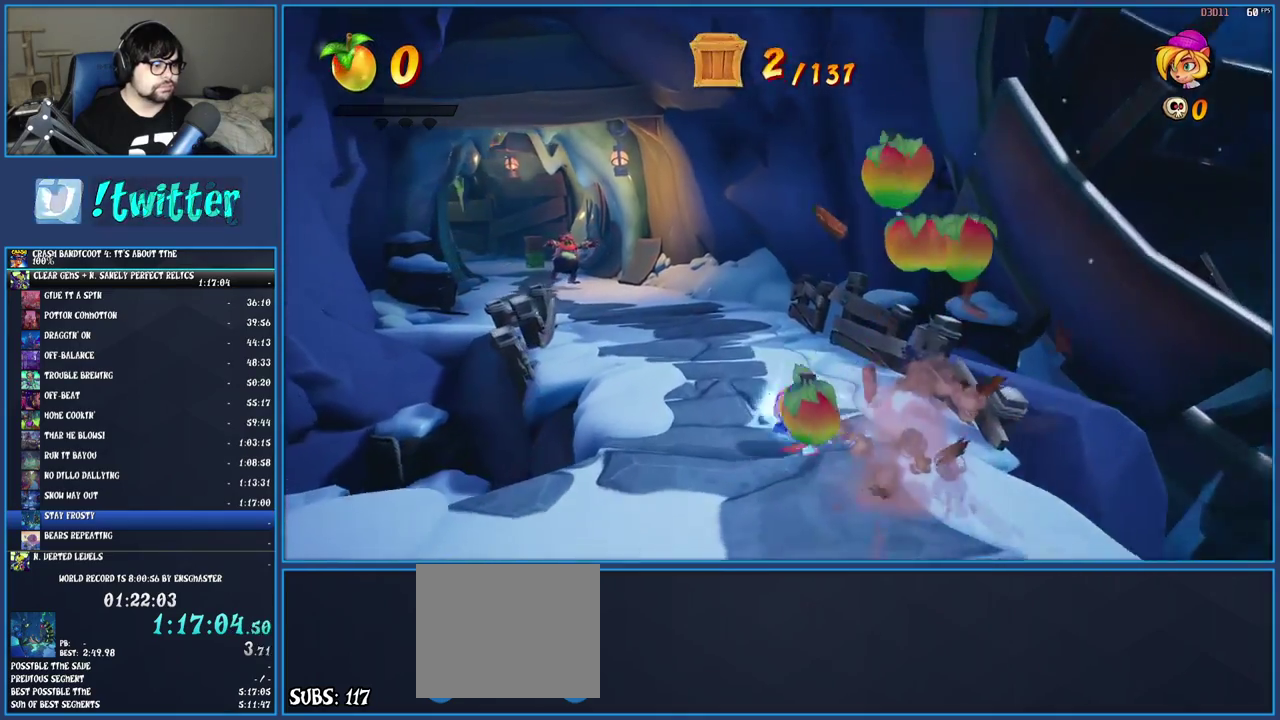
{"buttons": ["SQUARE"], "left_stick": "up-left", "right_stick": "center", "events": [[17, "SQUARE", "down"], [150, "SQUARE", "up"], [250, "R1", "down"], [367, "R1", "up"], [450, "SQUARE", "down"]]}
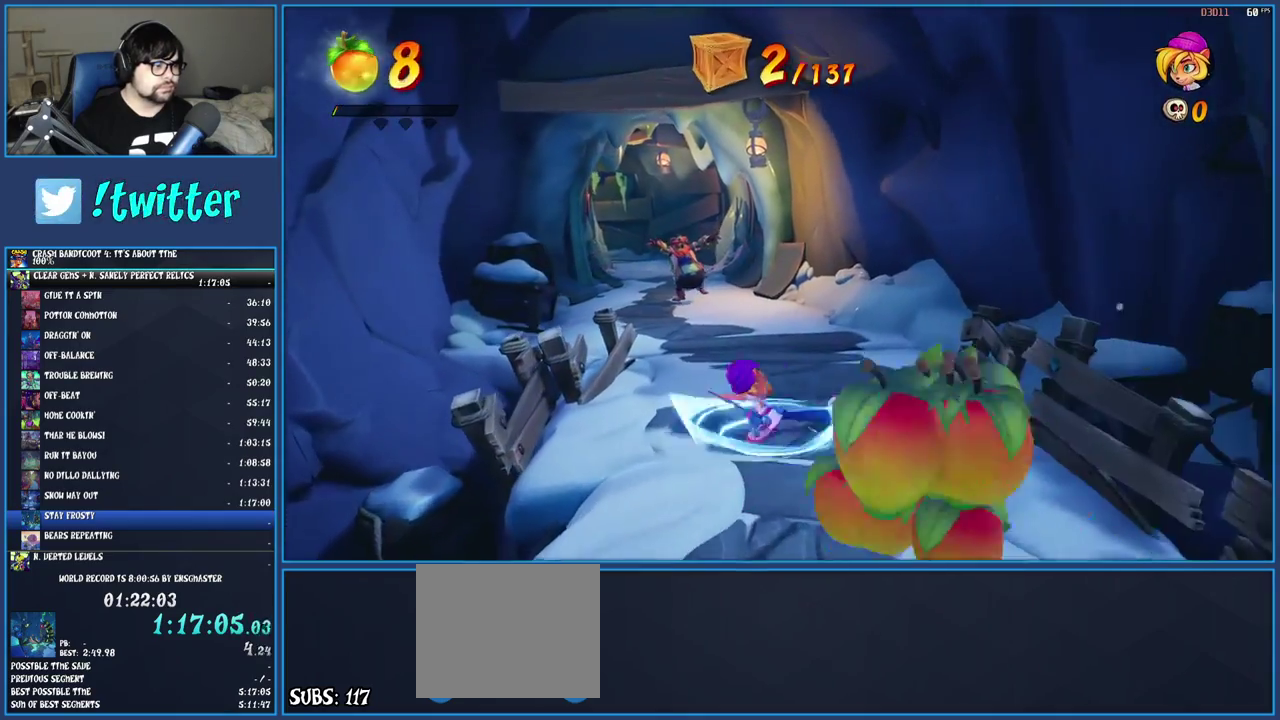
{"buttons": ["SQUARE"], "left_stick": "up-left", "right_stick": "center", "events": [[83, "SQUARE", "up"], [183, "R1", "down"], [300, "R1", "up"], [383, "SQUARE", "down"]]}
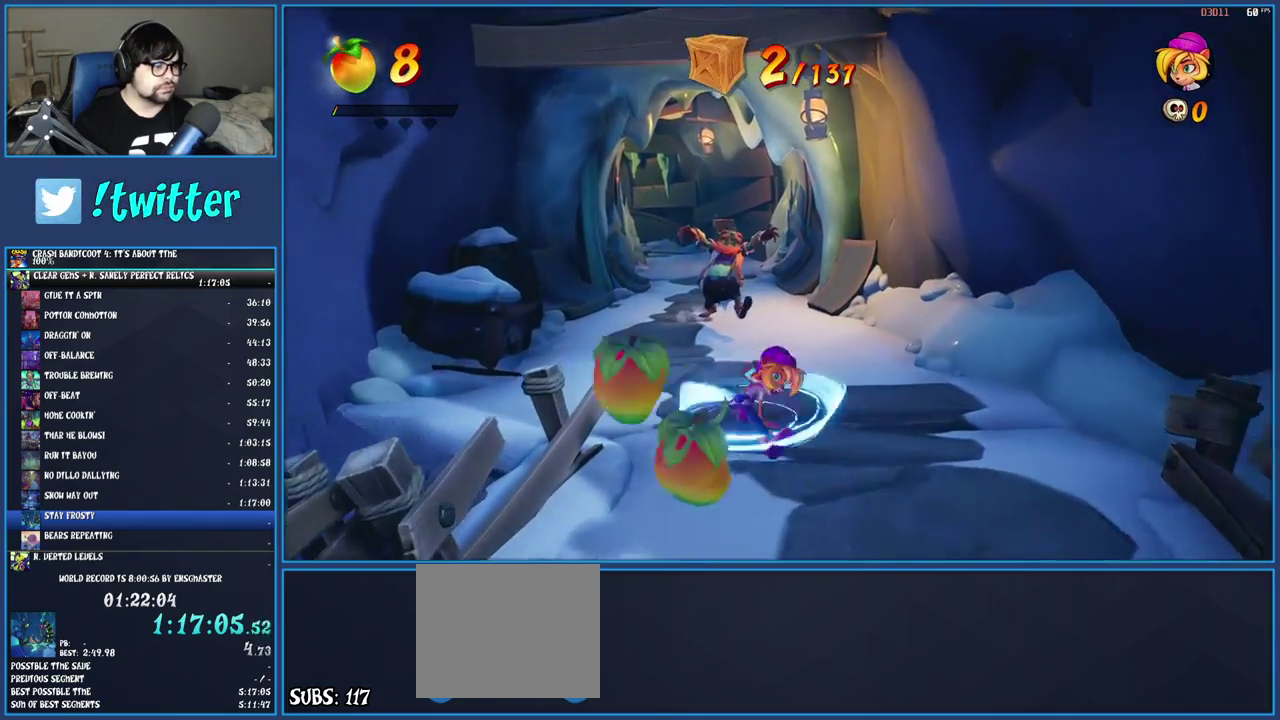
{"buttons": [], "left_stick": "up-left", "right_stick": "center", "events": [[17, "SQUARE", "up"], [117, "R1", "down"], [233, "R1", "up"], [317, "SQUARE", "down"], [450, "SQUARE", "up"]]}
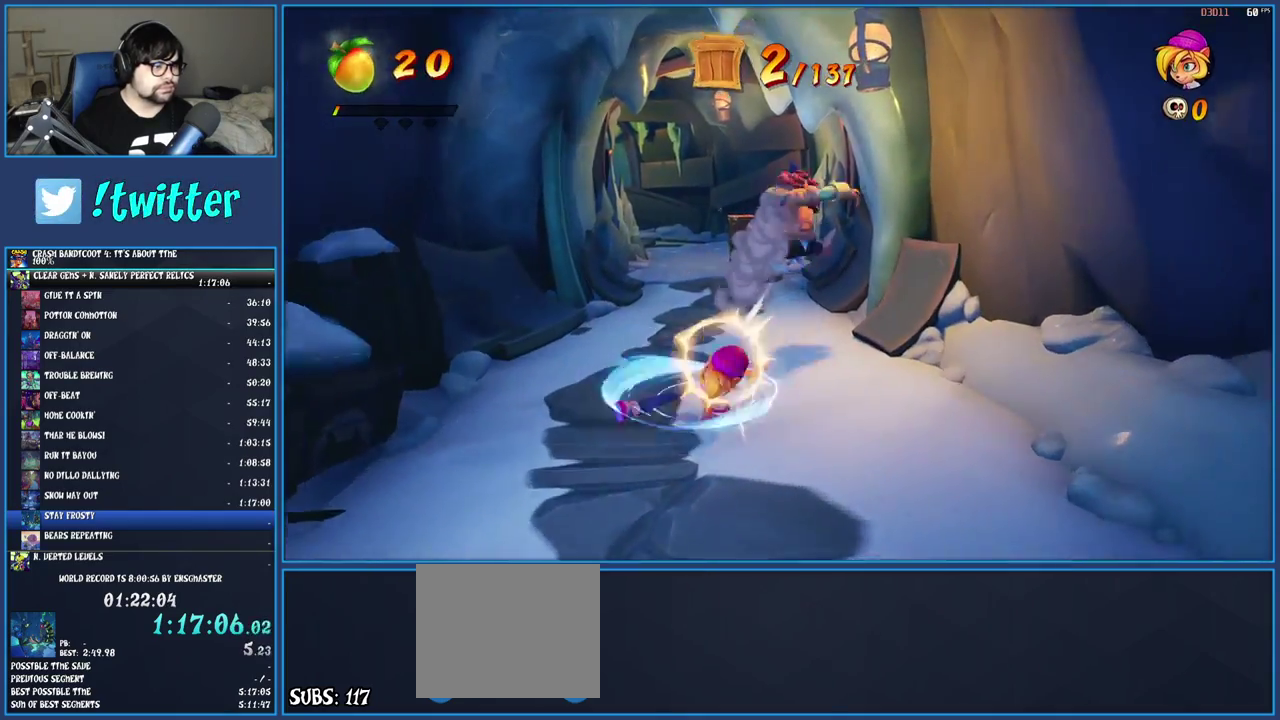
{"buttons": ["R1"], "left_stick": "up-left", "right_stick": "center", "events": [[50, "R1", "down"], [167, "R1", "up"], [250, "SQUARE", "down"], [383, "SQUARE", "up"], [483, "R1", "down"]]}
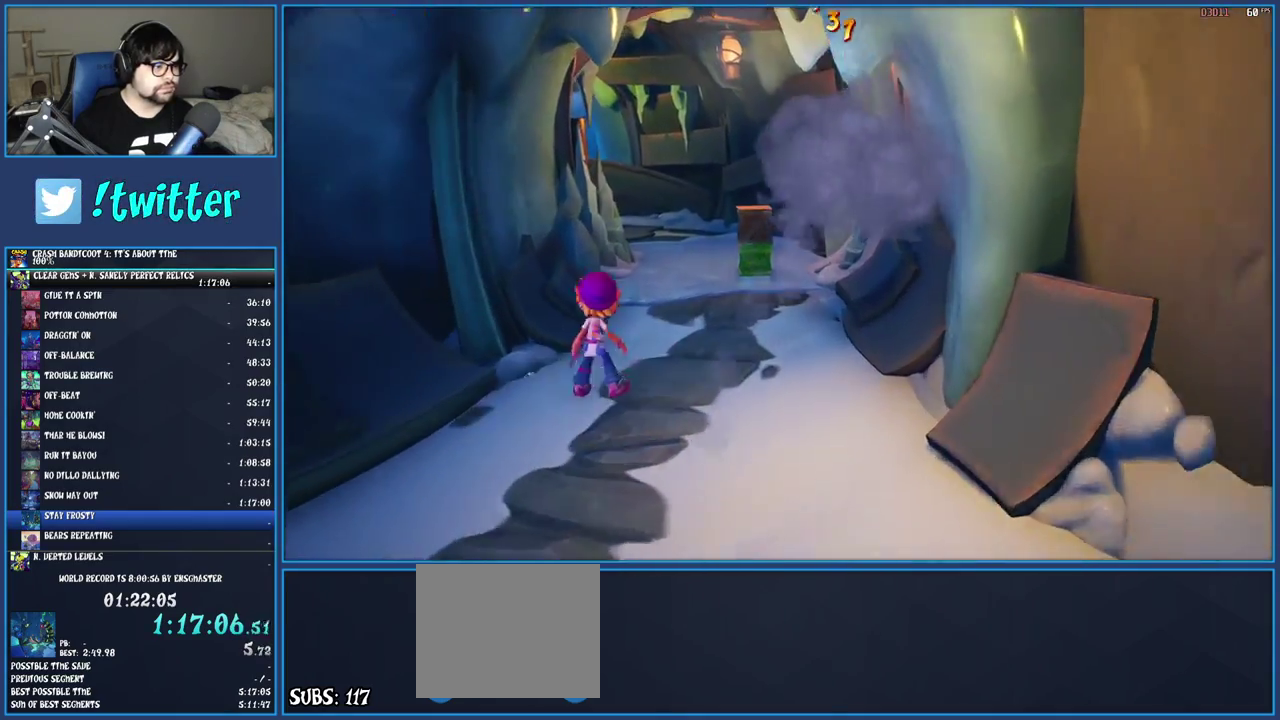
{"buttons": ["R1"], "left_stick": "up", "right_stick": "center", "events": [[67, "left_stick", "up"], [83, "R1", "up"], [167, "SQUARE", "down"], [300, "SQUARE", "up"], [383, "R1", "down"]]}
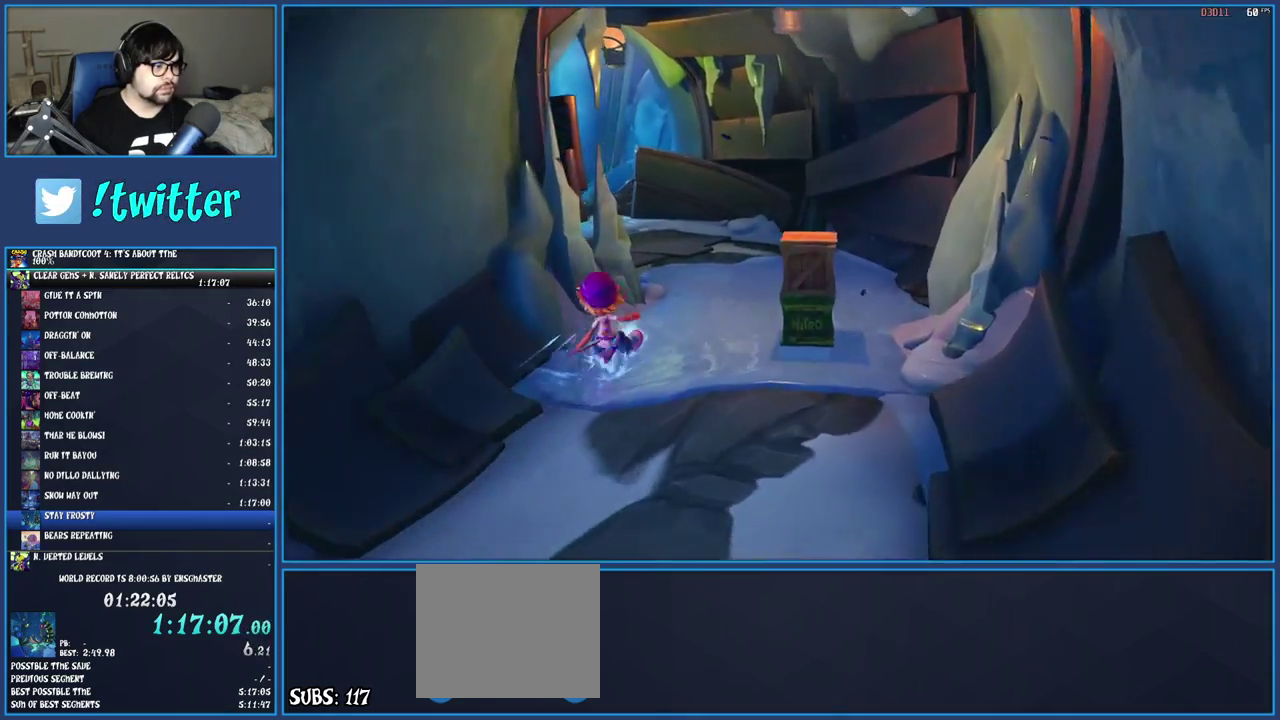
{"buttons": [], "left_stick": "up-left", "right_stick": "center", "events": [[17, "R1", "up"], [100, "SQUARE", "down"], [150, "left_stick", "up-left"], [233, "SQUARE", "up"], [333, "R1", "down"], [450, "R1", "up"]]}
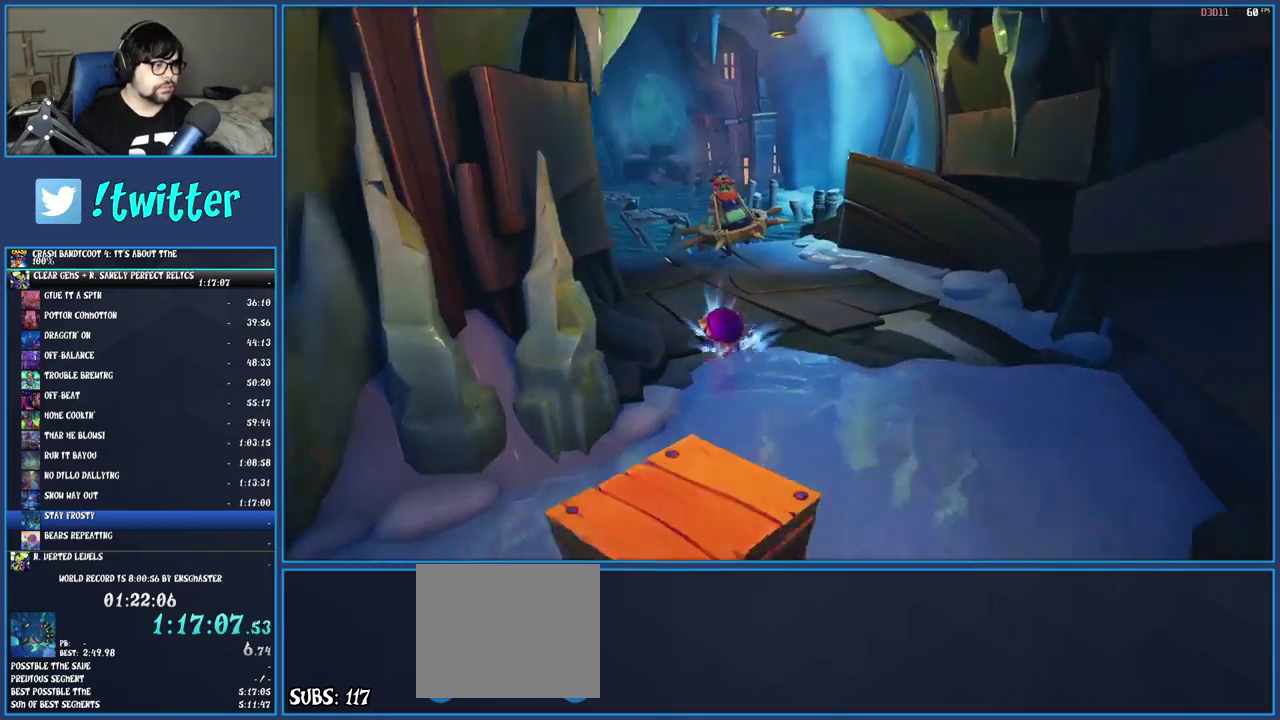
{"buttons": ["SQUARE"], "left_stick": "up-left", "right_stick": "center", "events": [[33, "SQUARE", "down"], [167, "SQUARE", "up"], [267, "R1", "down"], [367, "R1", "up"], [450, "SQUARE", "down"]]}
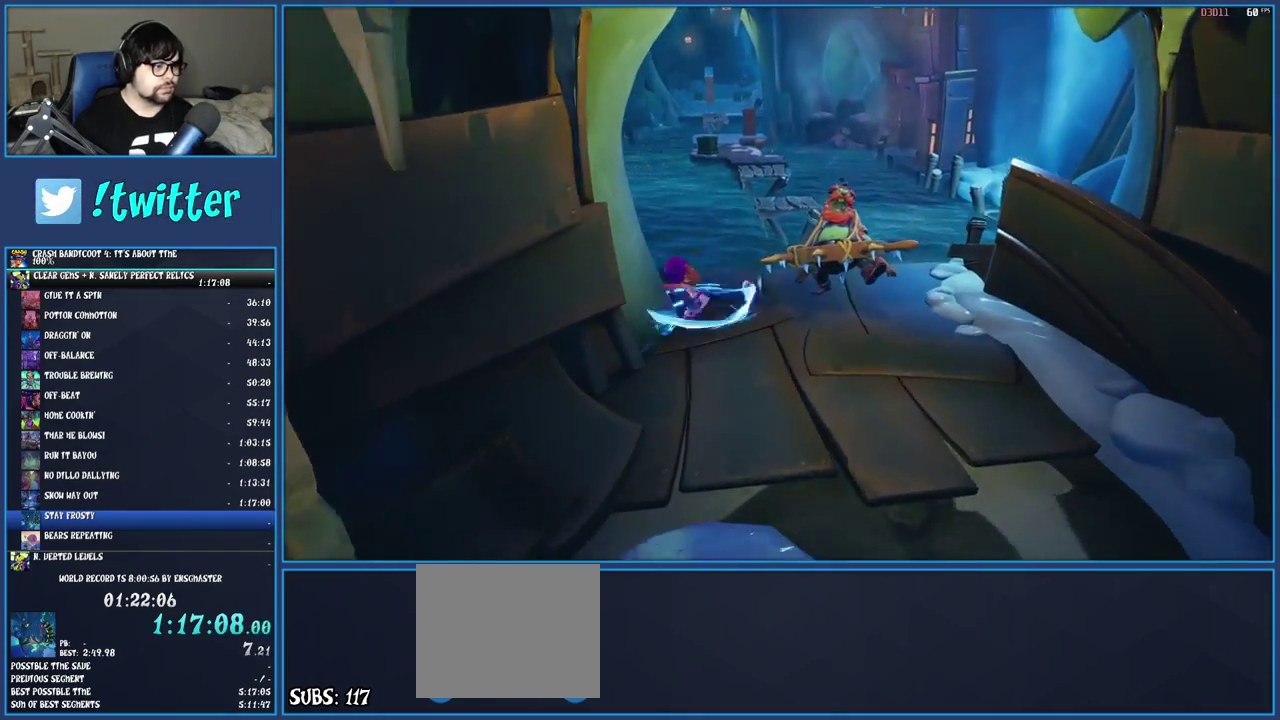
{"buttons": [], "left_stick": "up", "right_stick": "center", "events": [[100, "SQUARE", "up"], [450, "left_stick", "up"]]}